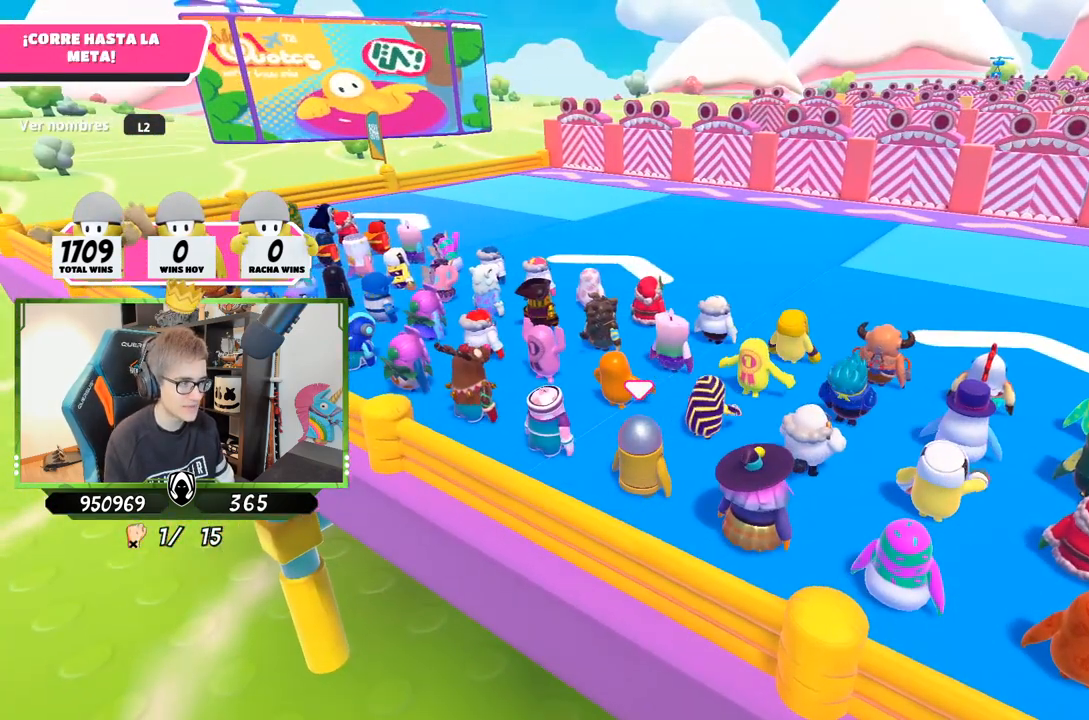
Gameplay with a controller (PlayStation layout); each line is a JSON object with the inputs held at the frame after it. "events" lists button and stick changes between this image and that frame as [ms after this image, input, new state], when the widget could be followed in between.
{"buttons": [], "left_stick": "center", "right_stick": "down-right", "events": [[417, "right_stick", "down-right"]]}
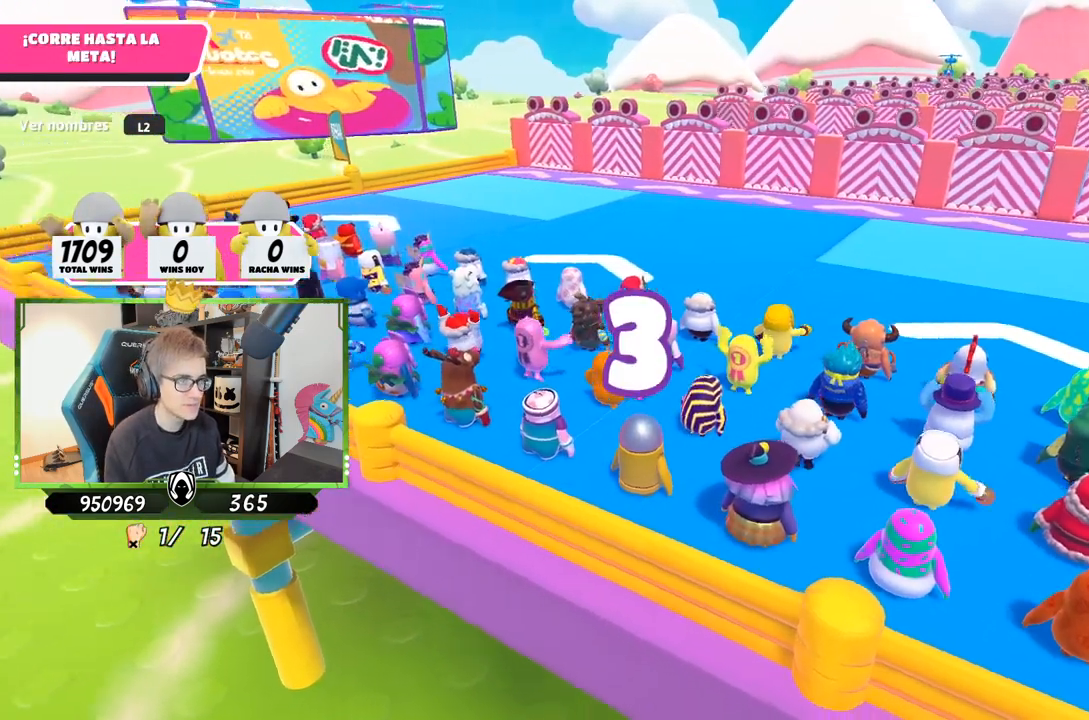
{"buttons": [], "left_stick": "center", "right_stick": "left", "events": [[83, "right_stick", "center"], [417, "right_stick", "left"]]}
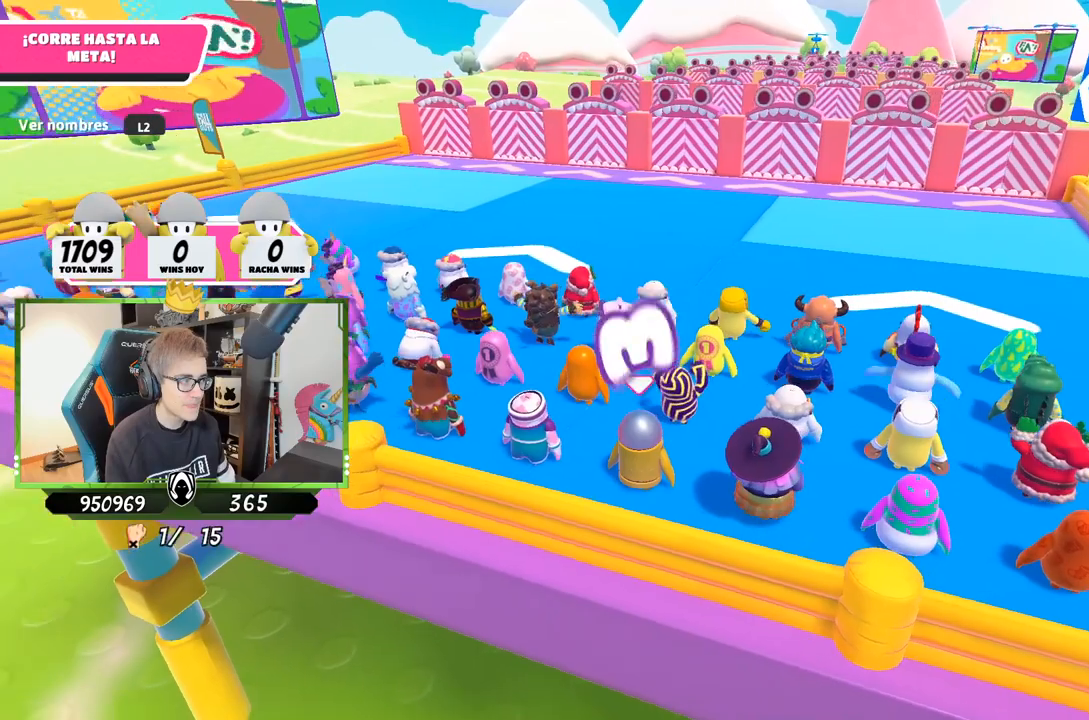
{"buttons": [], "left_stick": "center", "right_stick": "center", "events": [[67, "right_stick", "center"]]}
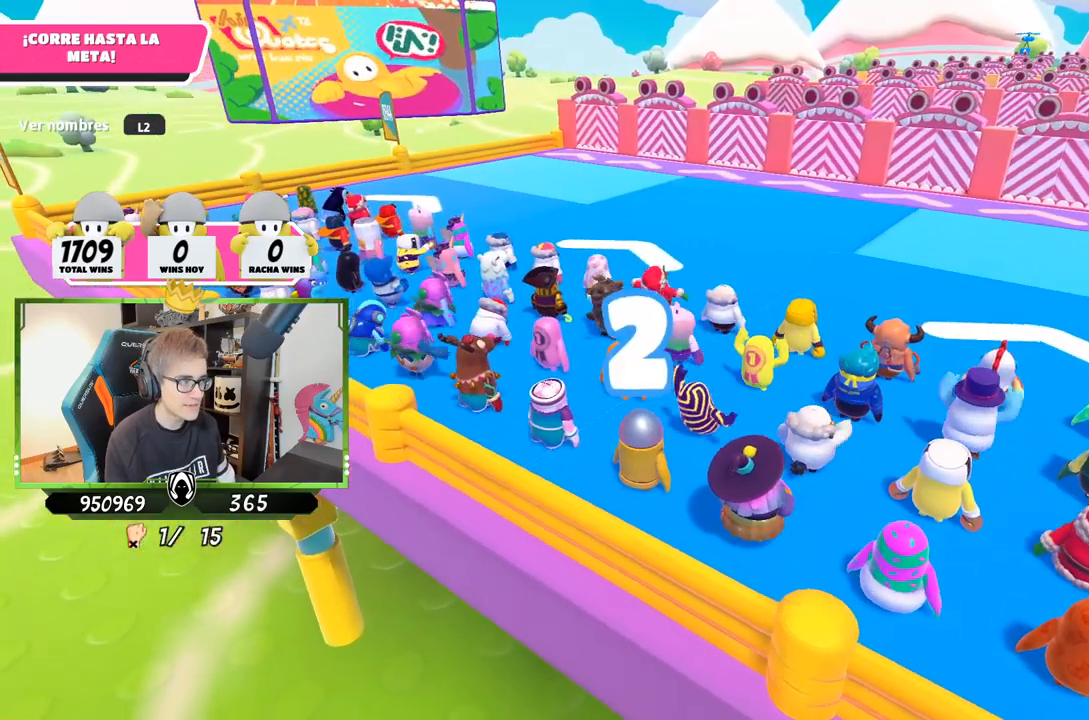
{"buttons": ["L2"], "left_stick": "center", "right_stick": "center", "events": [[133, "L2", "down"], [150, "right_stick", "right"], [333, "L2", "up"], [350, "right_stick", "center"], [400, "L2", "down"]]}
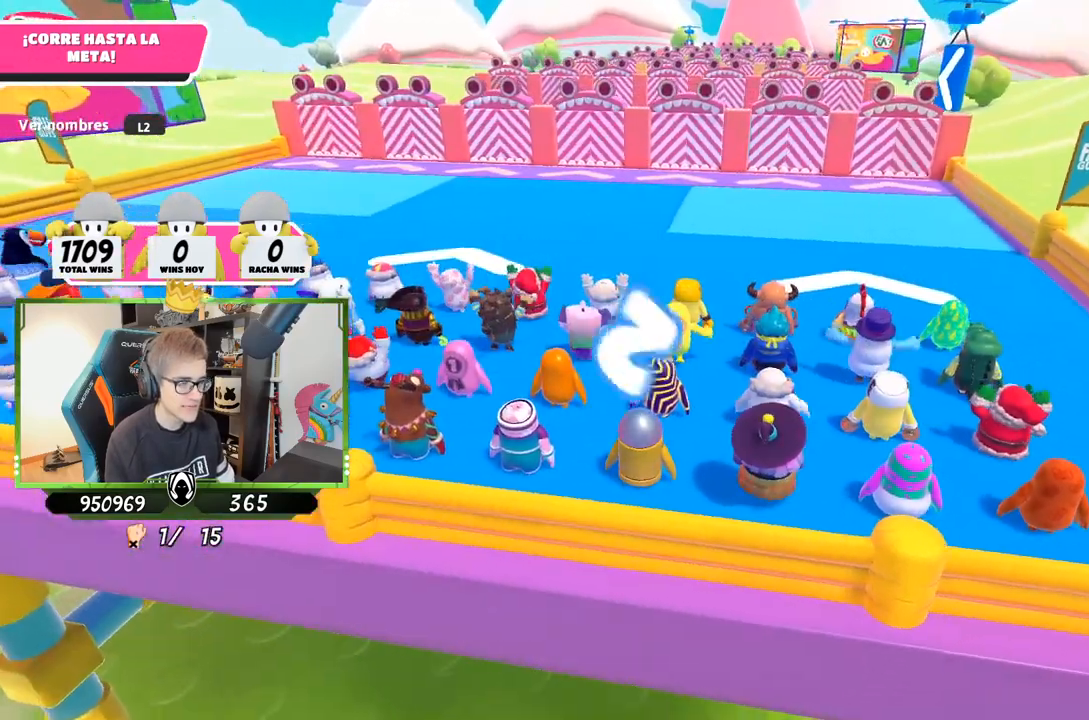
{"buttons": [], "left_stick": "up", "right_stick": "center", "events": [[67, "L2", "up"], [100, "right_stick", "right"], [217, "right_stick", "center"], [317, "left_stick", "up-right"], [483, "left_stick", "up"]]}
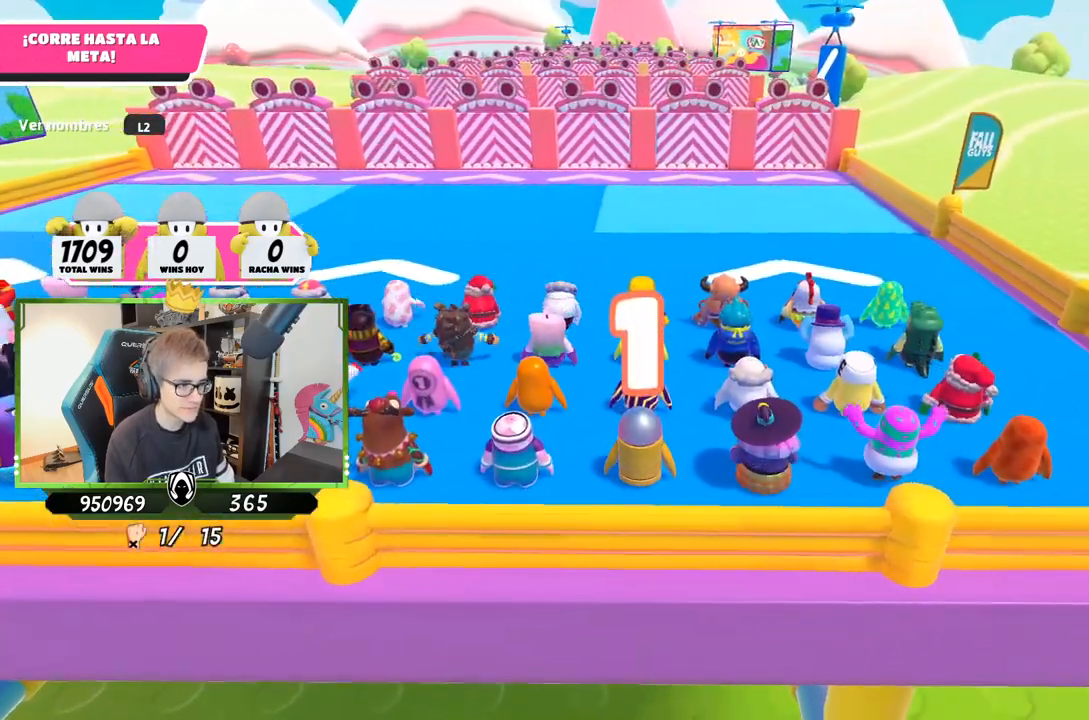
{"buttons": [], "left_stick": "up-left", "right_stick": "center", "events": [[150, "left_stick", "up-right"], [250, "left_stick", "up"], [250, "right_stick", "up"], [367, "right_stick", "center"], [500, "left_stick", "up-left"]]}
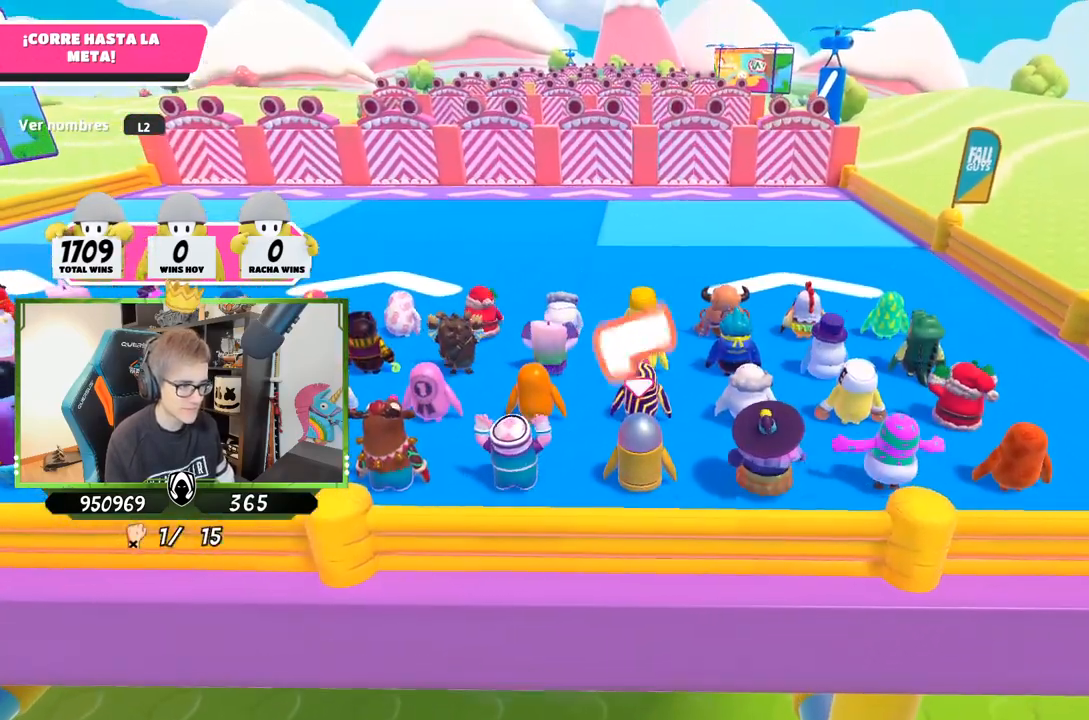
{"buttons": [], "left_stick": "up", "right_stick": "center", "events": [[300, "left_stick", "up"]]}
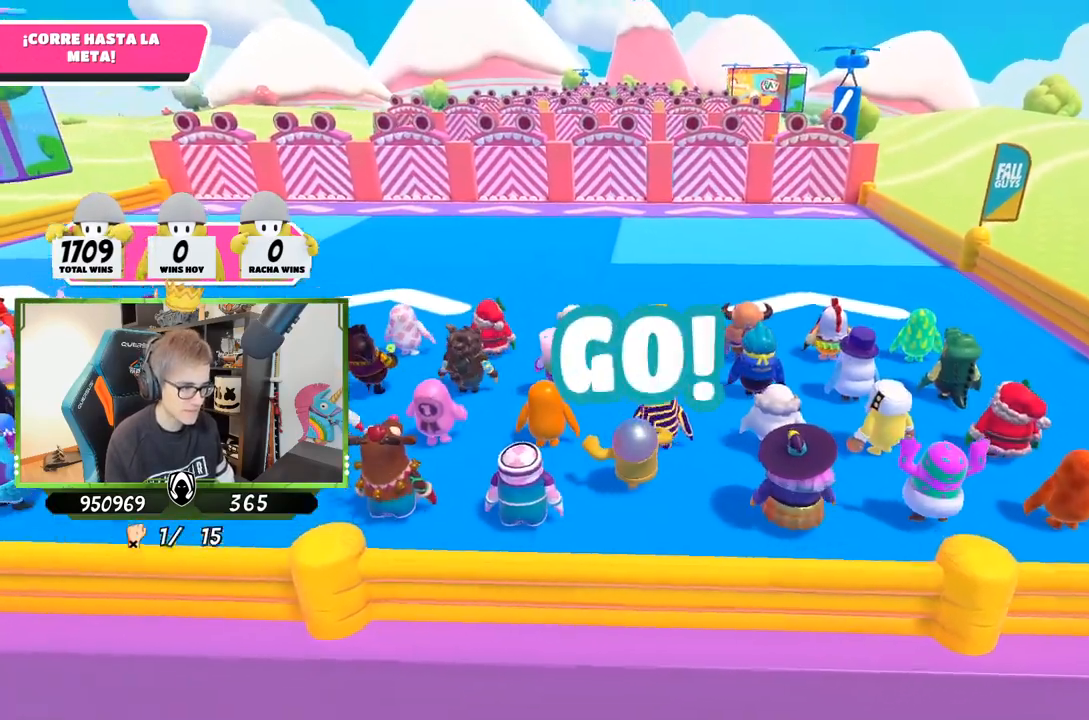
{"buttons": [], "left_stick": "up", "right_stick": "center", "events": [[100, "right_stick", "down-right"], [200, "right_stick", "down"], [317, "right_stick", "center"]]}
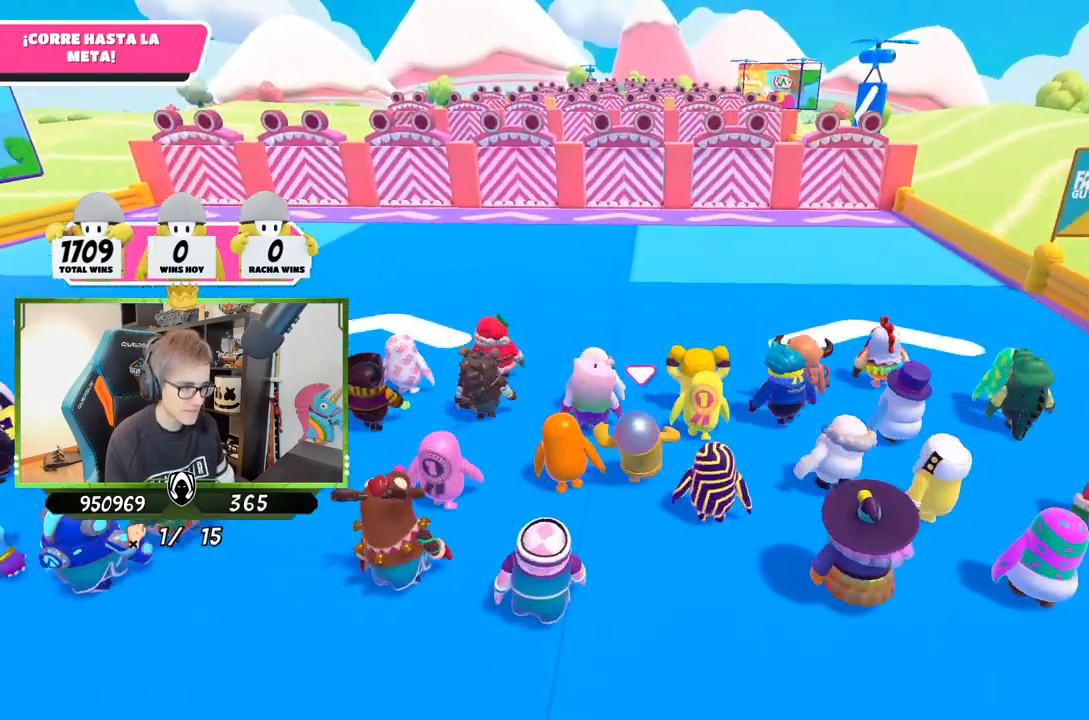
{"buttons": [], "left_stick": "up", "right_stick": "down", "events": [[17, "right_stick", "up"], [183, "right_stick", "center"], [450, "right_stick", "down"]]}
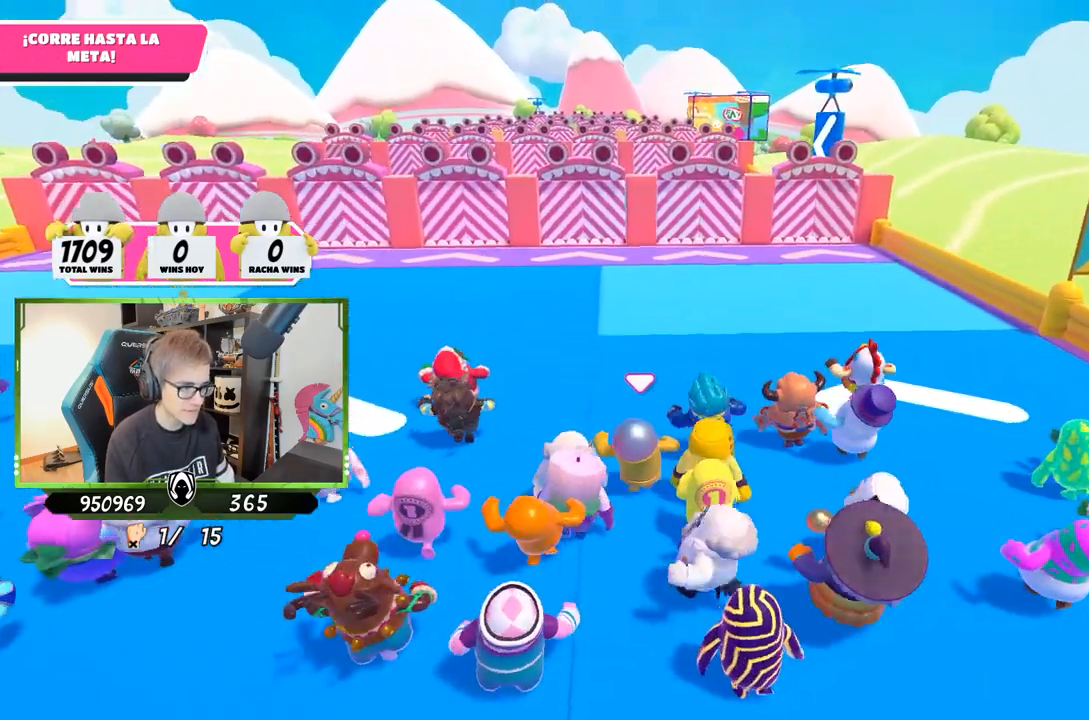
{"buttons": [], "left_stick": "up", "right_stick": "up", "events": [[150, "right_stick", "center"], [450, "right_stick", "up"]]}
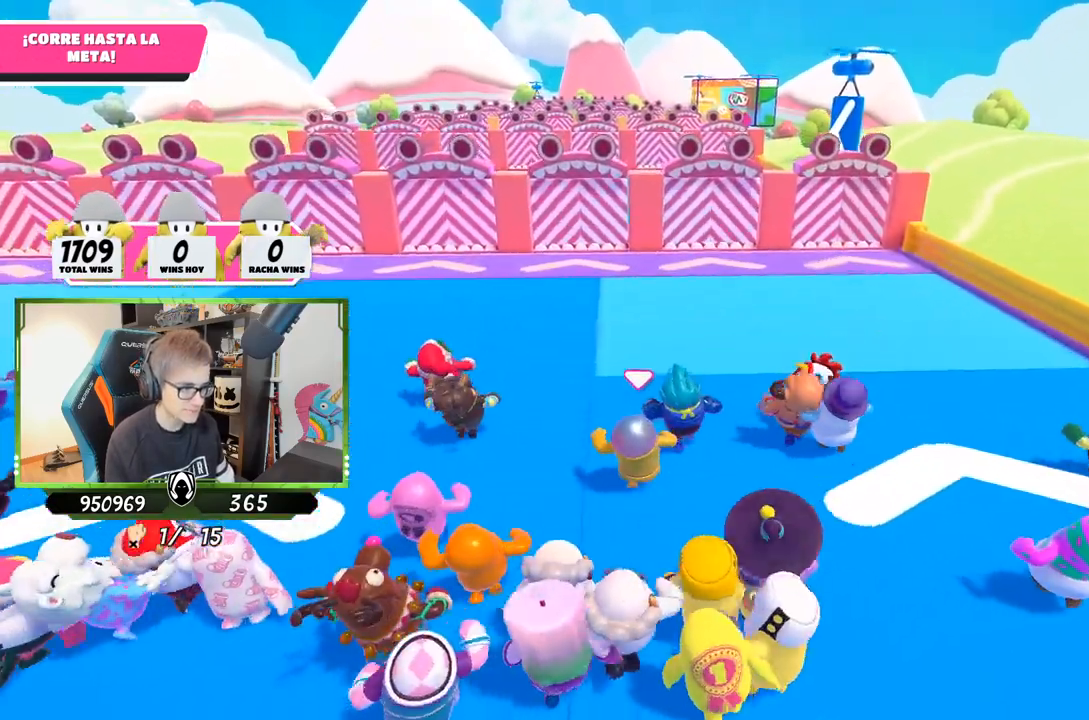
{"buttons": [], "left_stick": "up", "right_stick": "center", "events": [[117, "right_stick", "center"], [317, "right_stick", "down"], [483, "right_stick", "center"]]}
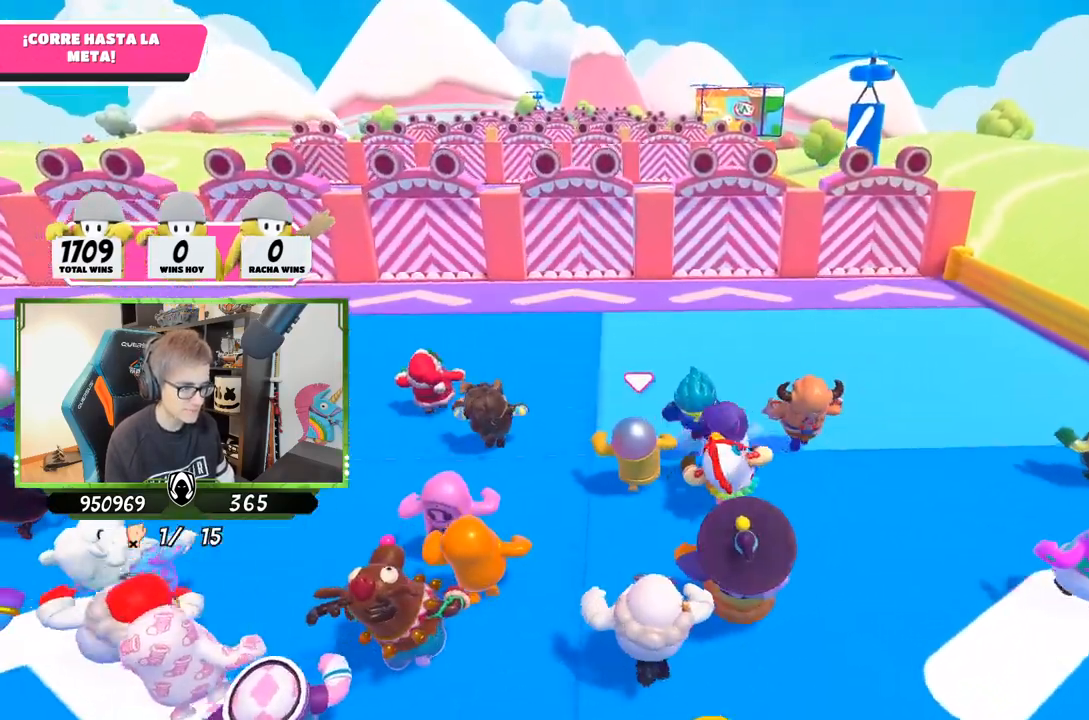
{"buttons": [], "left_stick": "up", "right_stick": "center", "events": [[217, "right_stick", "down"], [350, "right_stick", "center"]]}
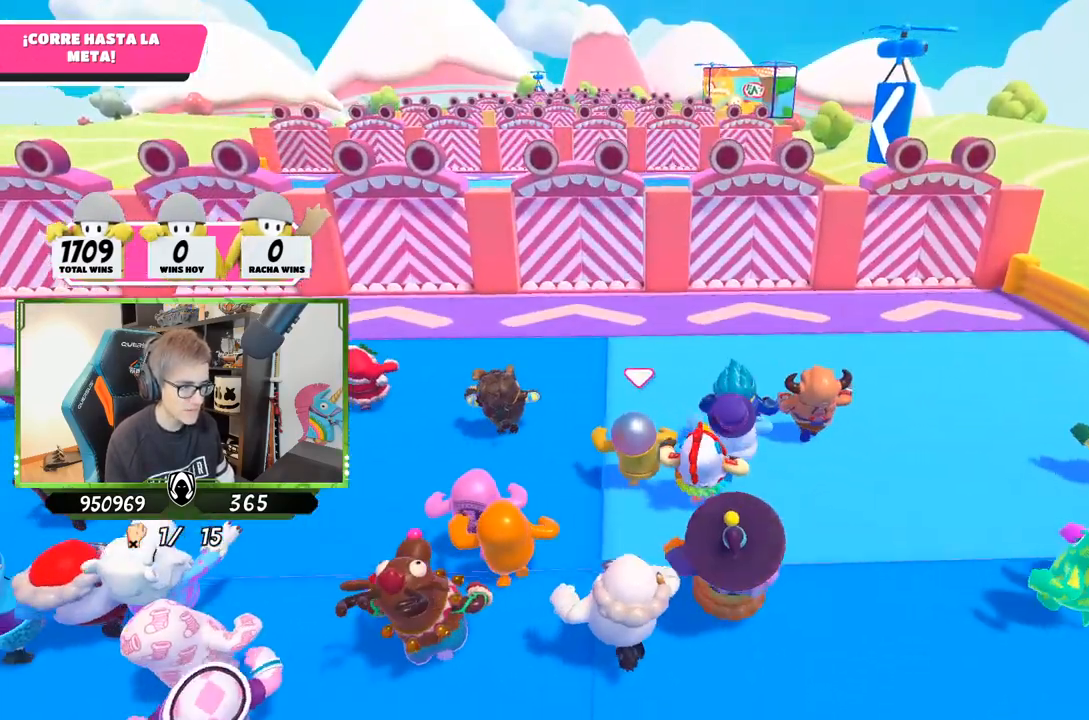
{"buttons": [], "left_stick": "up", "right_stick": "center", "events": [[167, "right_stick", "down"], [217, "right_stick", "center"]]}
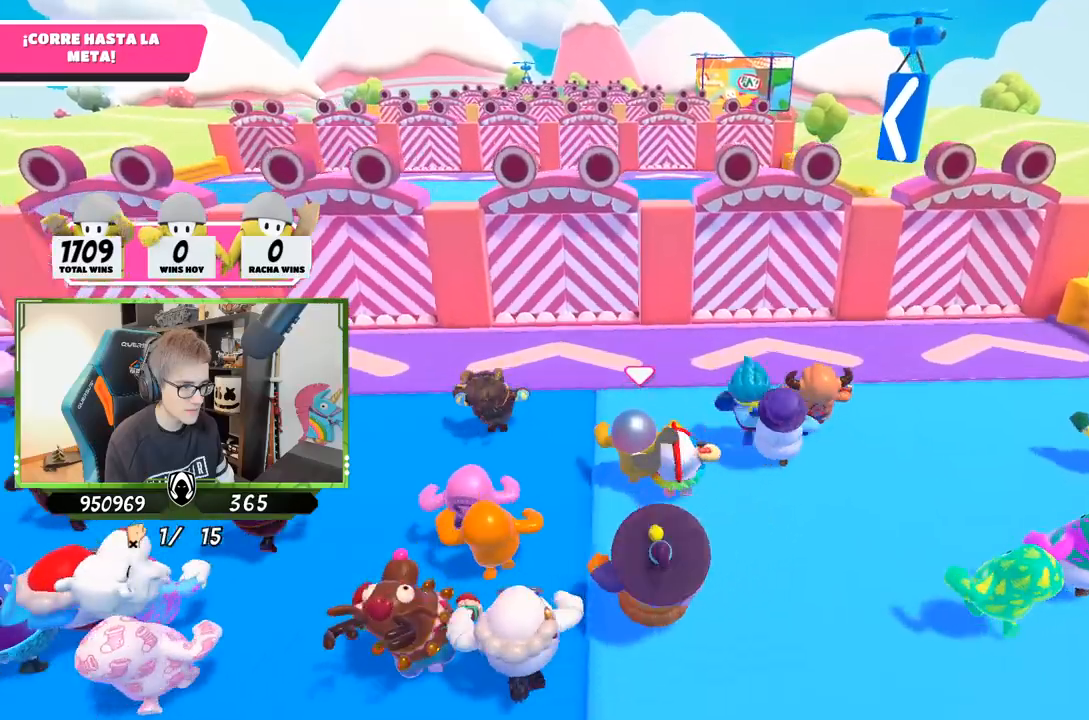
{"buttons": [], "left_stick": "up", "right_stick": "center", "events": []}
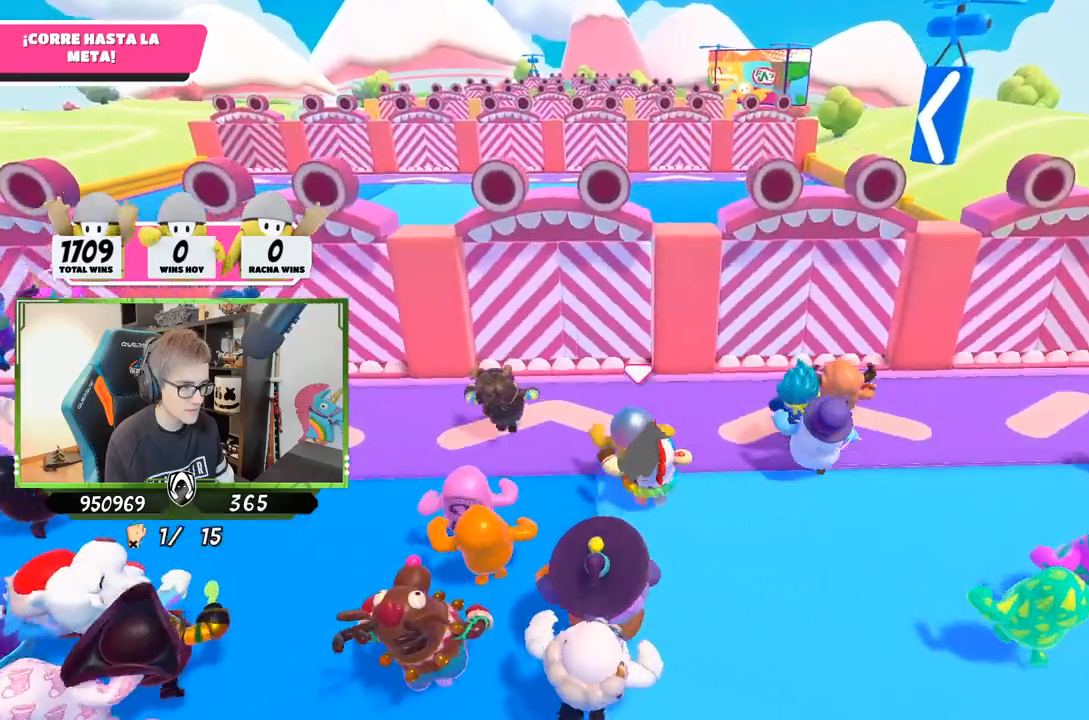
{"buttons": [], "left_stick": "up", "right_stick": "center", "events": [[300, "CROSS", "down"], [450, "CROSS", "up"]]}
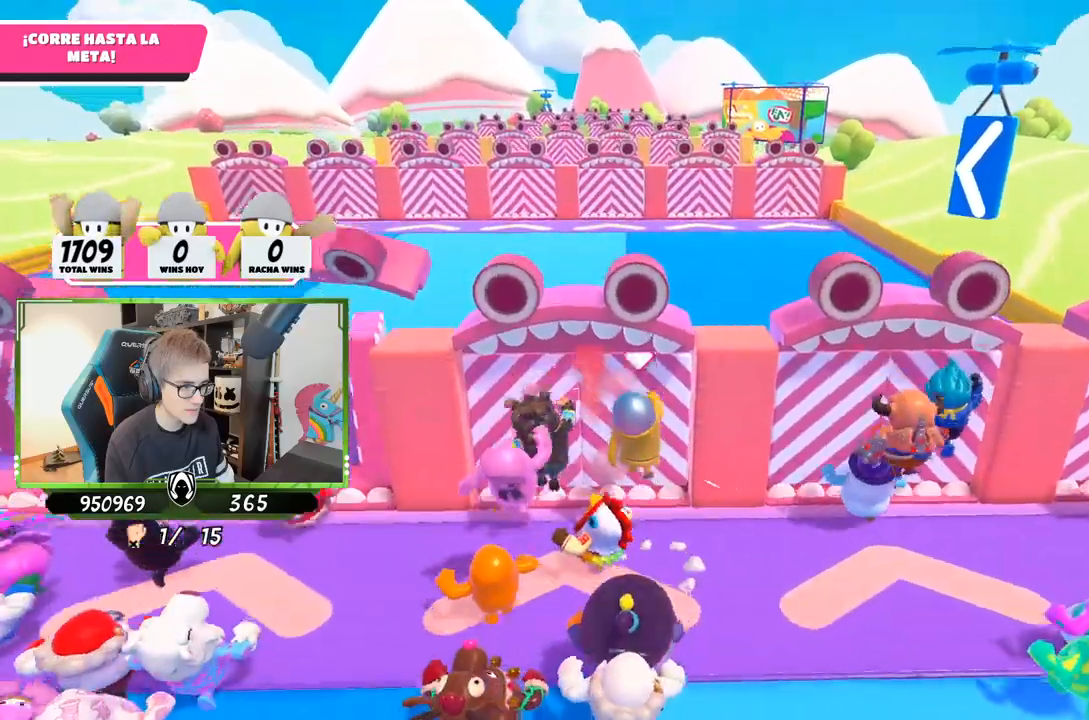
{"buttons": [], "left_stick": "down", "right_stick": "center", "events": [[317, "left_stick", "down-left"], [450, "left_stick", "down"]]}
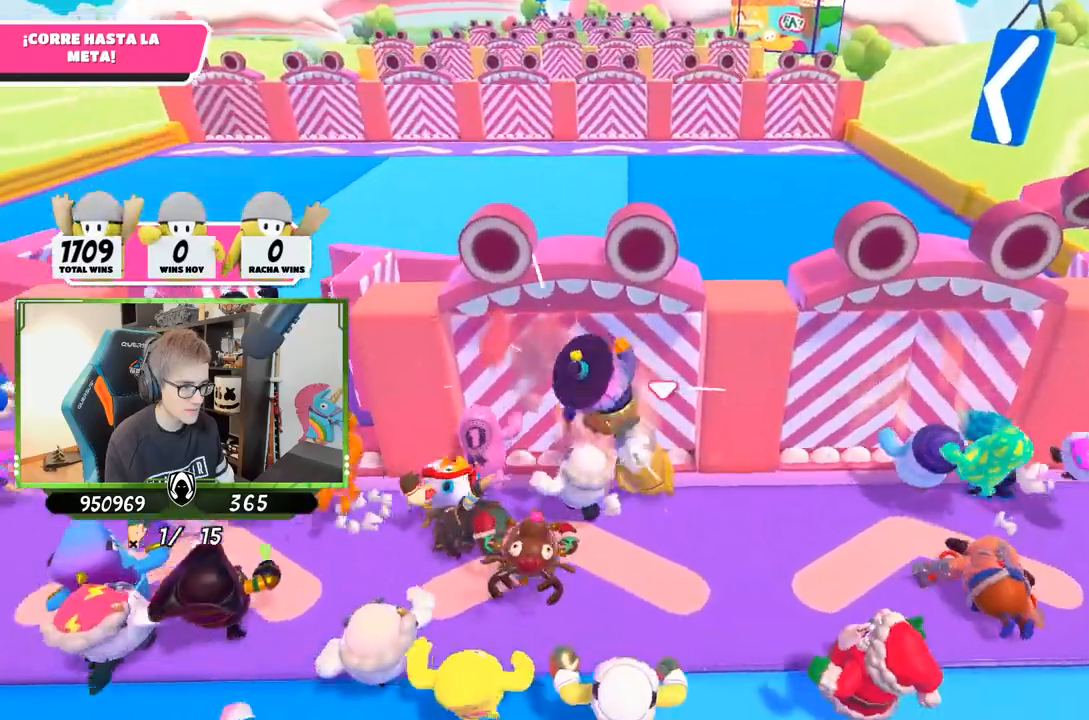
{"buttons": [], "left_stick": "down-left", "right_stick": "center", "events": [[50, "left_stick", "down-left"]]}
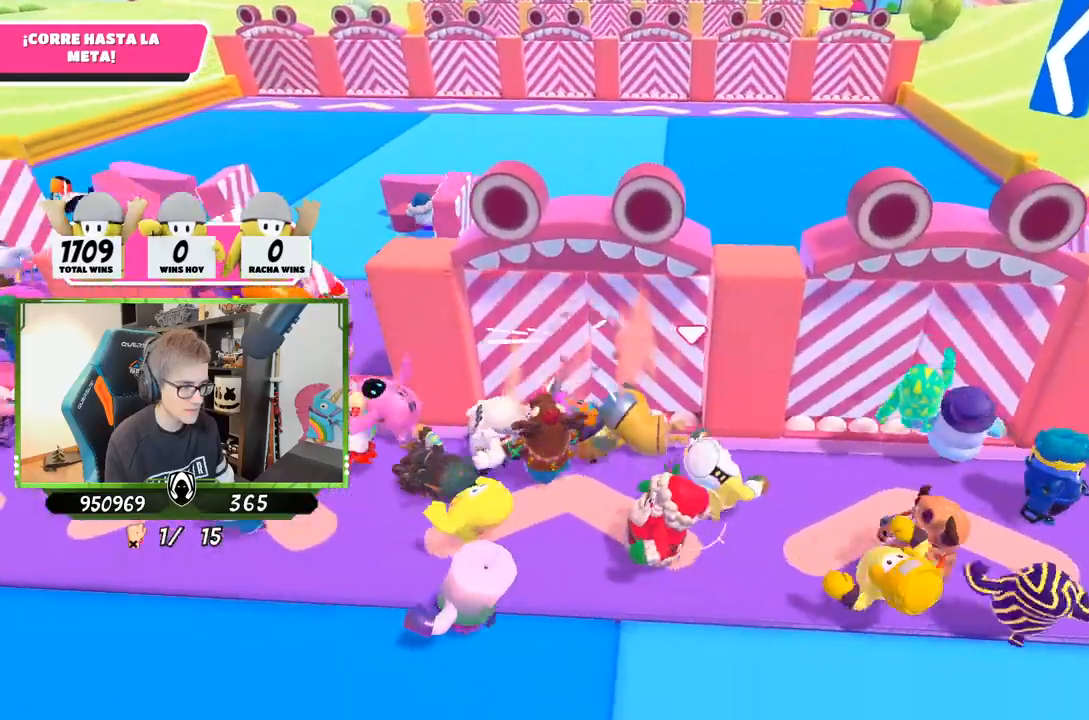
{"buttons": [], "left_stick": "down-left", "right_stick": "center", "events": []}
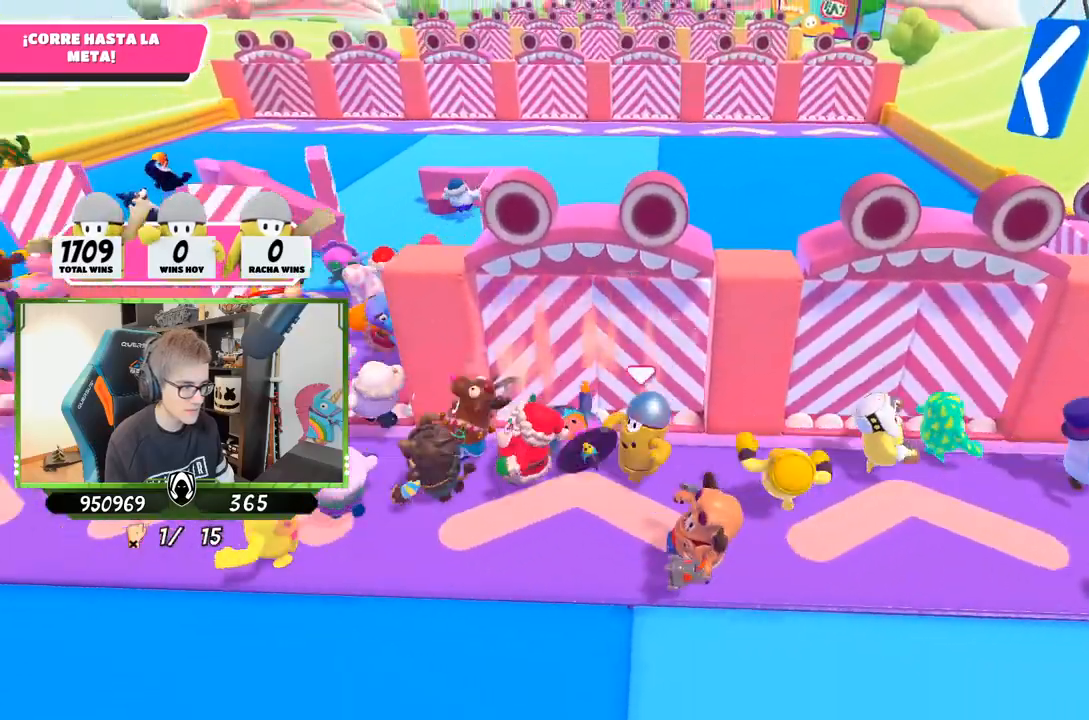
{"buttons": [], "left_stick": "left", "right_stick": "down", "events": [[150, "right_stick", "down"], [317, "left_stick", "left"]]}
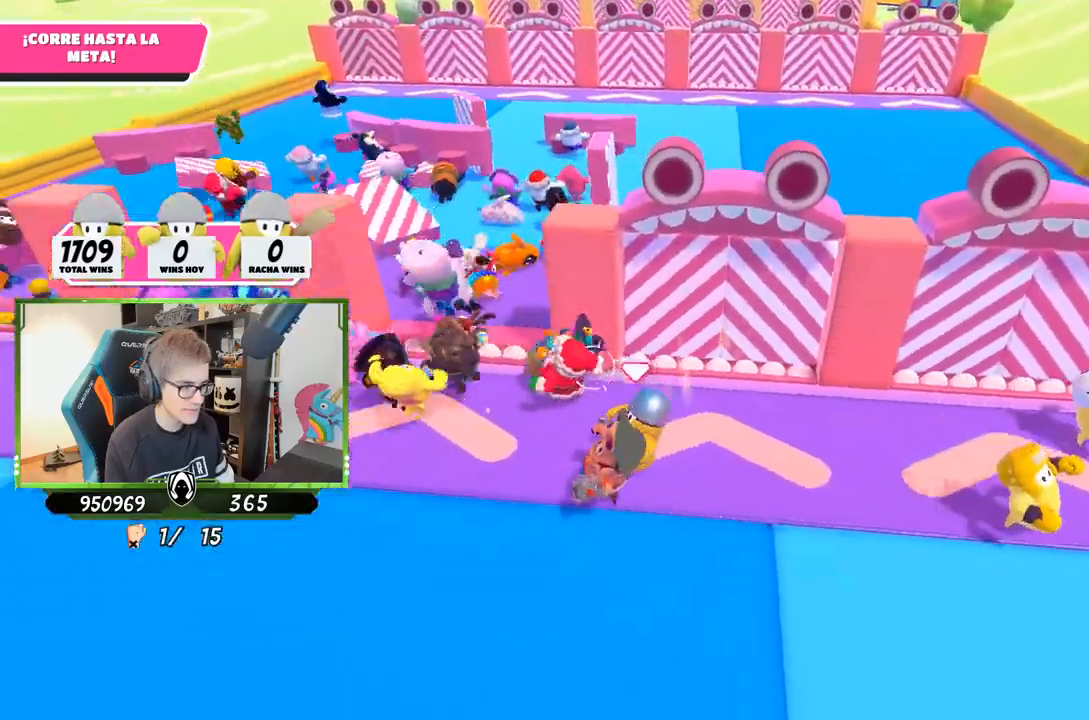
{"buttons": [], "left_stick": "up", "right_stick": "center", "events": [[83, "left_stick", "up-left"], [83, "right_stick", "center"], [183, "left_stick", "up"]]}
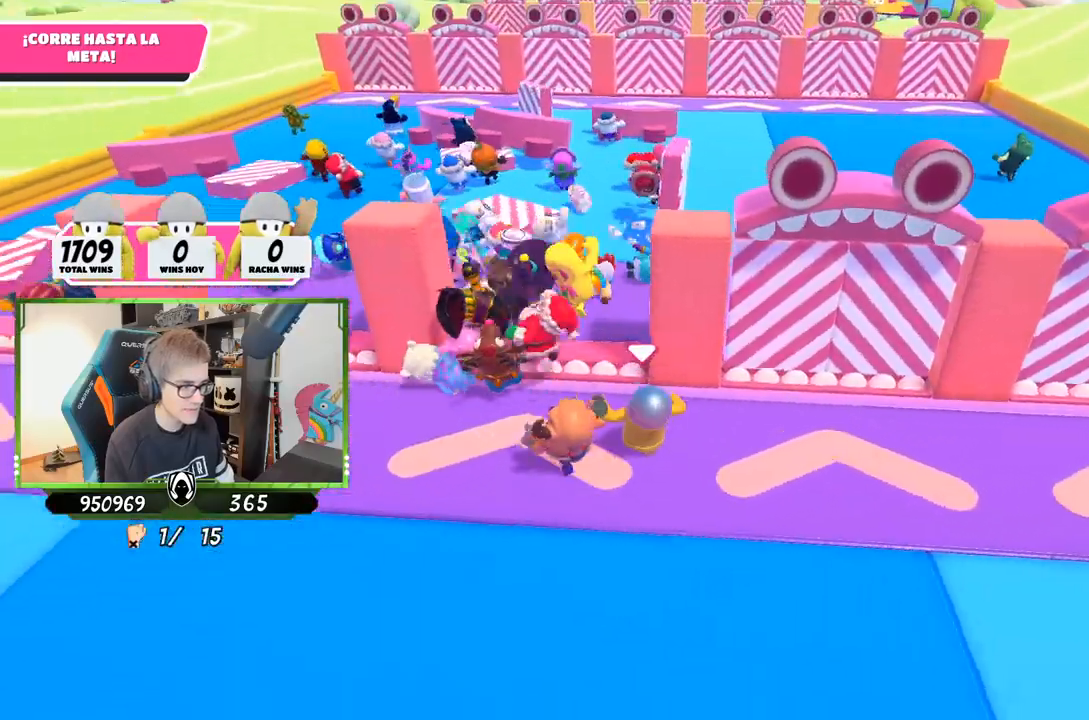
{"buttons": [], "left_stick": "up", "right_stick": "center", "events": [[50, "CROSS", "down"], [267, "CROSS", "up"]]}
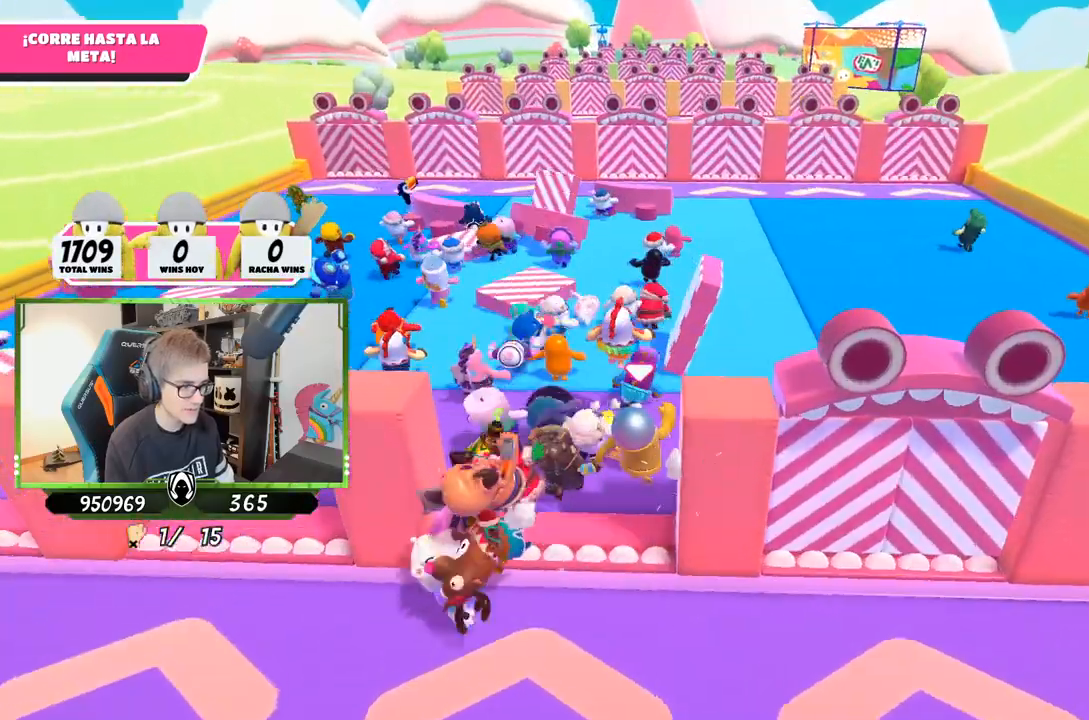
{"buttons": [], "left_stick": "up", "right_stick": "center", "events": [[50, "right_stick", "down"], [317, "right_stick", "center"]]}
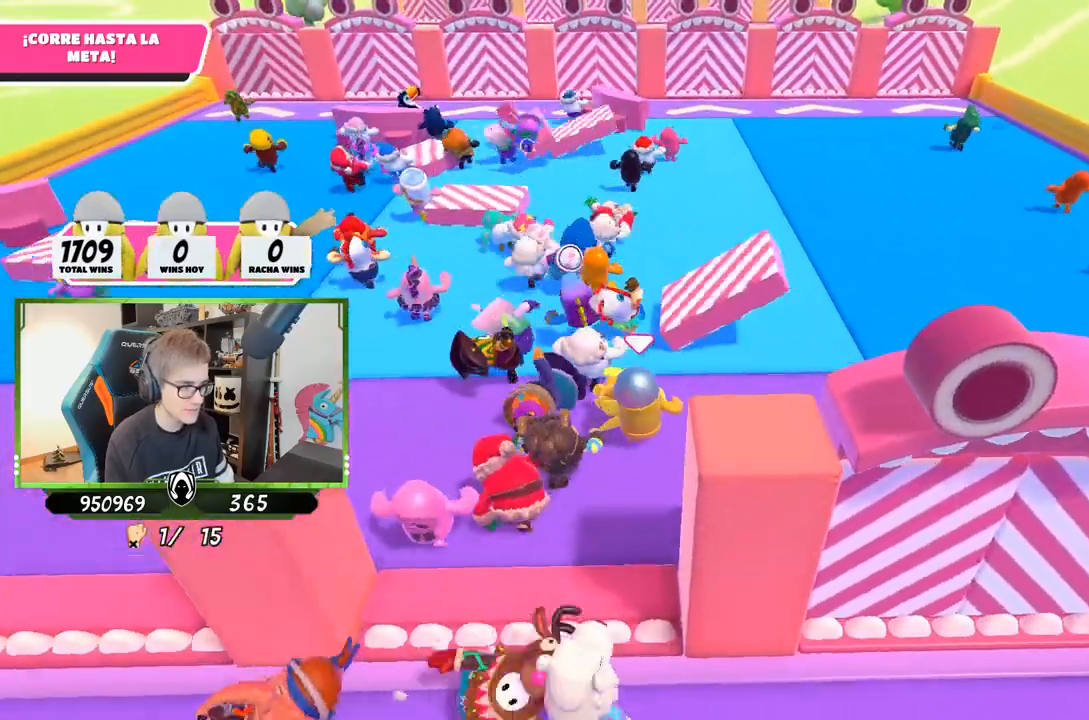
{"buttons": [], "left_stick": "up", "right_stick": "center", "events": [[300, "right_stick", "up"], [467, "right_stick", "center"]]}
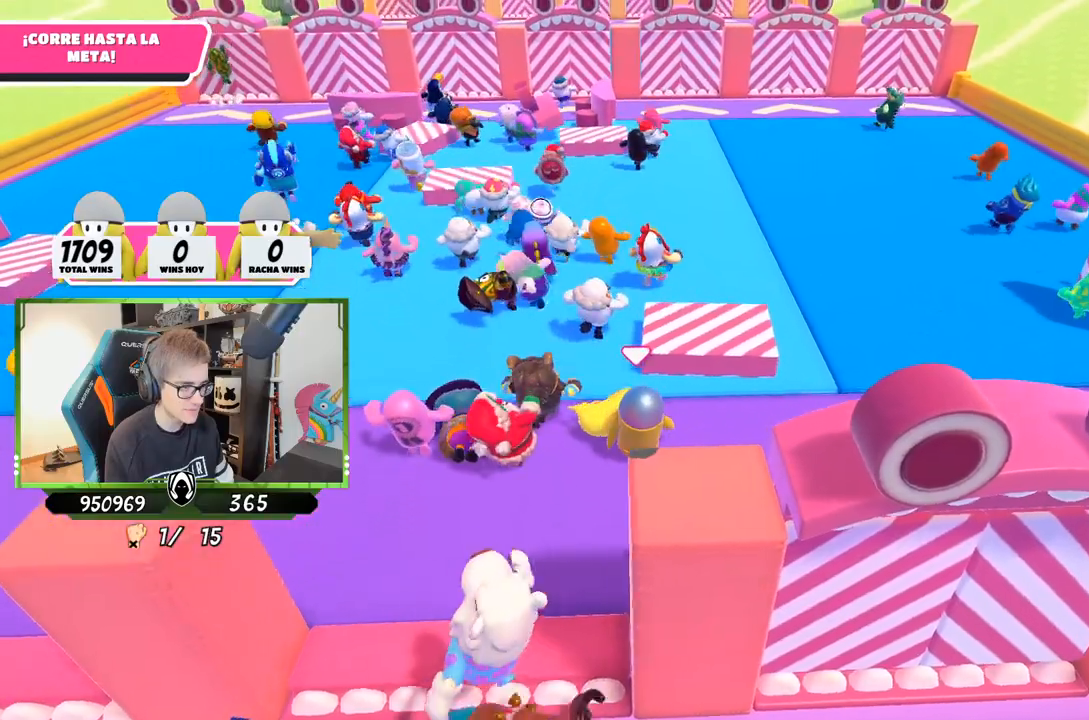
{"buttons": [], "left_stick": "up", "right_stick": "center", "events": []}
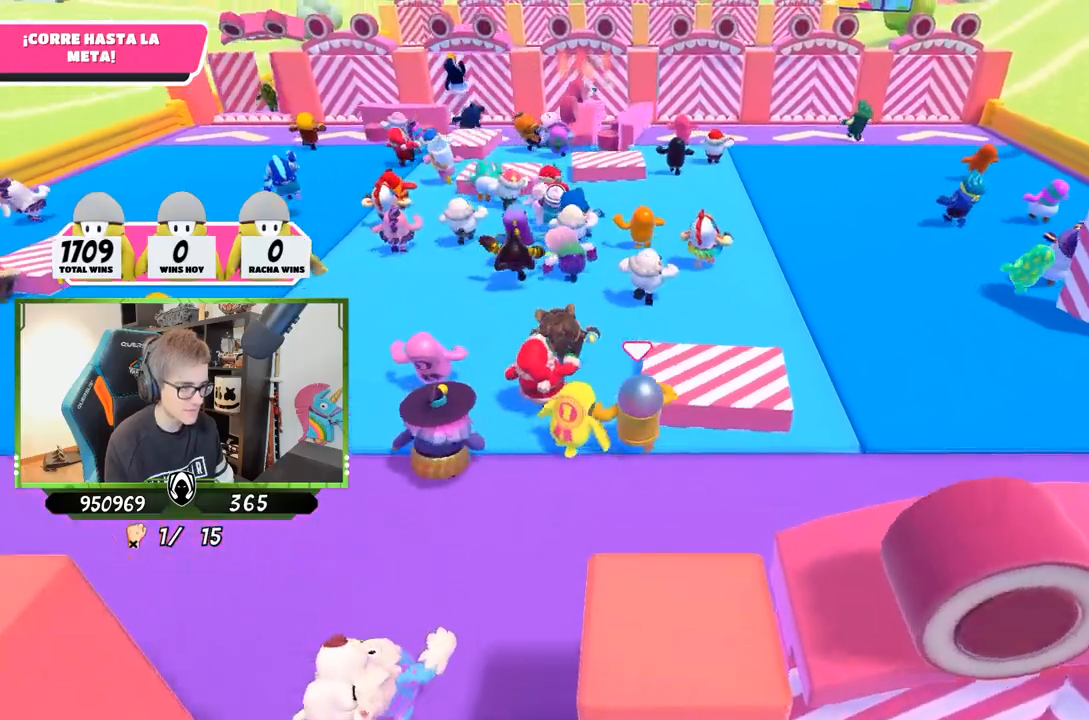
{"buttons": [], "left_stick": "up", "right_stick": "center", "events": [[117, "right_stick", "up"], [283, "right_stick", "center"]]}